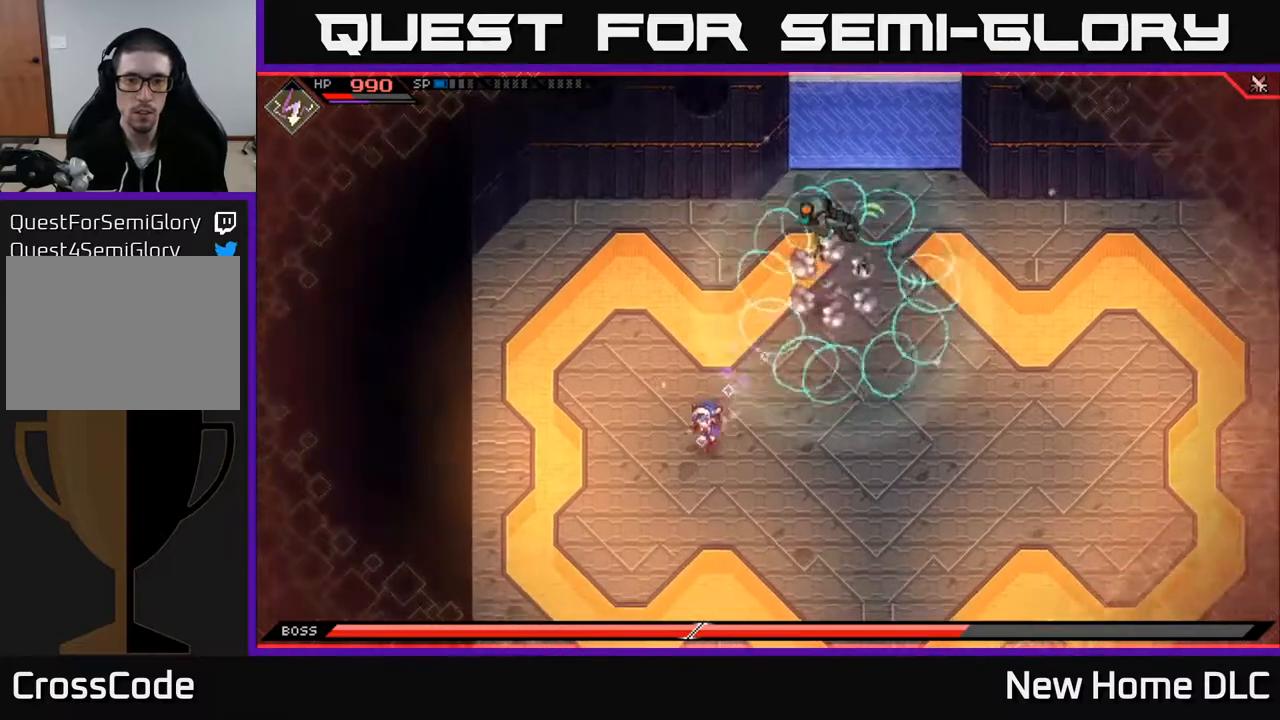
Gameplay with a controller (Xbox layout); each line is a JSON object with the inputs held at the frame after it. "events" lists button and stick changes between this image and that frame as [ms after this image, input, new state], when the widget could be followed in between.
{"buttons": ["L1"], "left_stick": "down-right", "right_stick": "center", "events": [[283, "L1", "down"], [317, "left_stick", "down-right"], [400, "L1", "up"], [450, "L1", "down"]]}
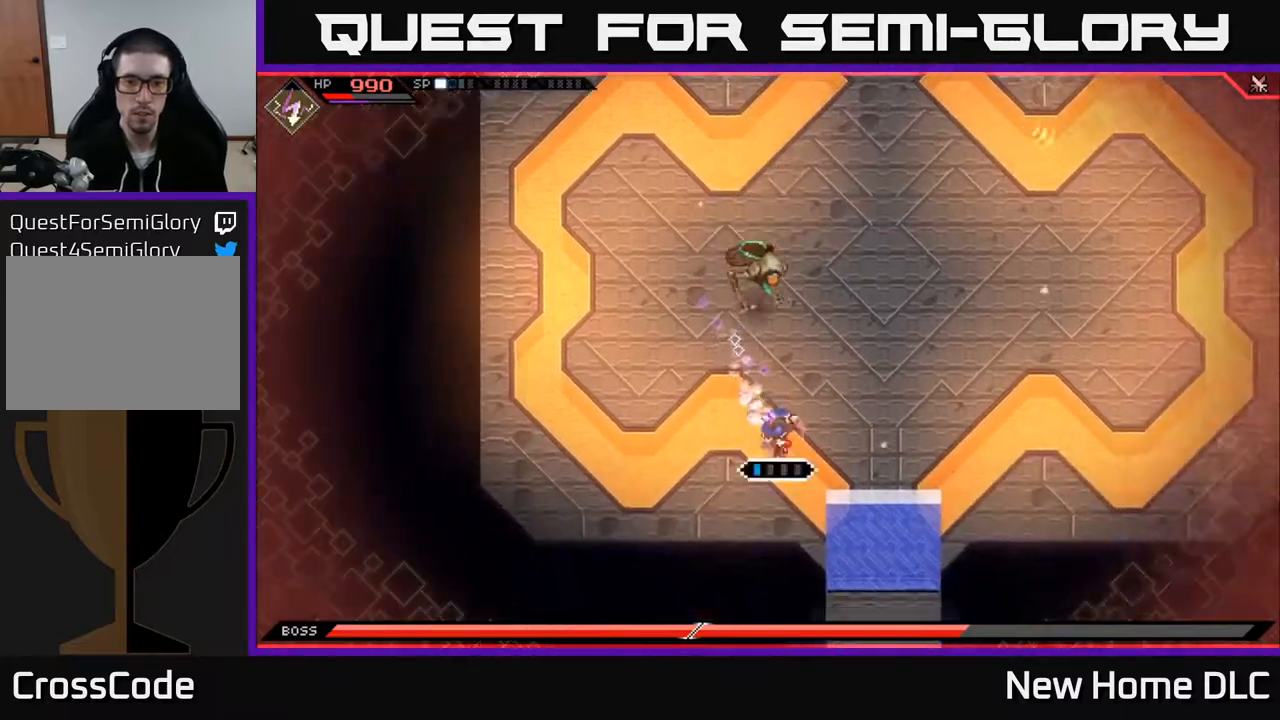
{"buttons": ["L1"], "left_stick": "up", "right_stick": "up-left", "events": [[50, "L1", "up"], [167, "right_stick", "up-left"], [183, "left_stick", "right"], [350, "left_stick", "up"], [400, "L1", "down"]]}
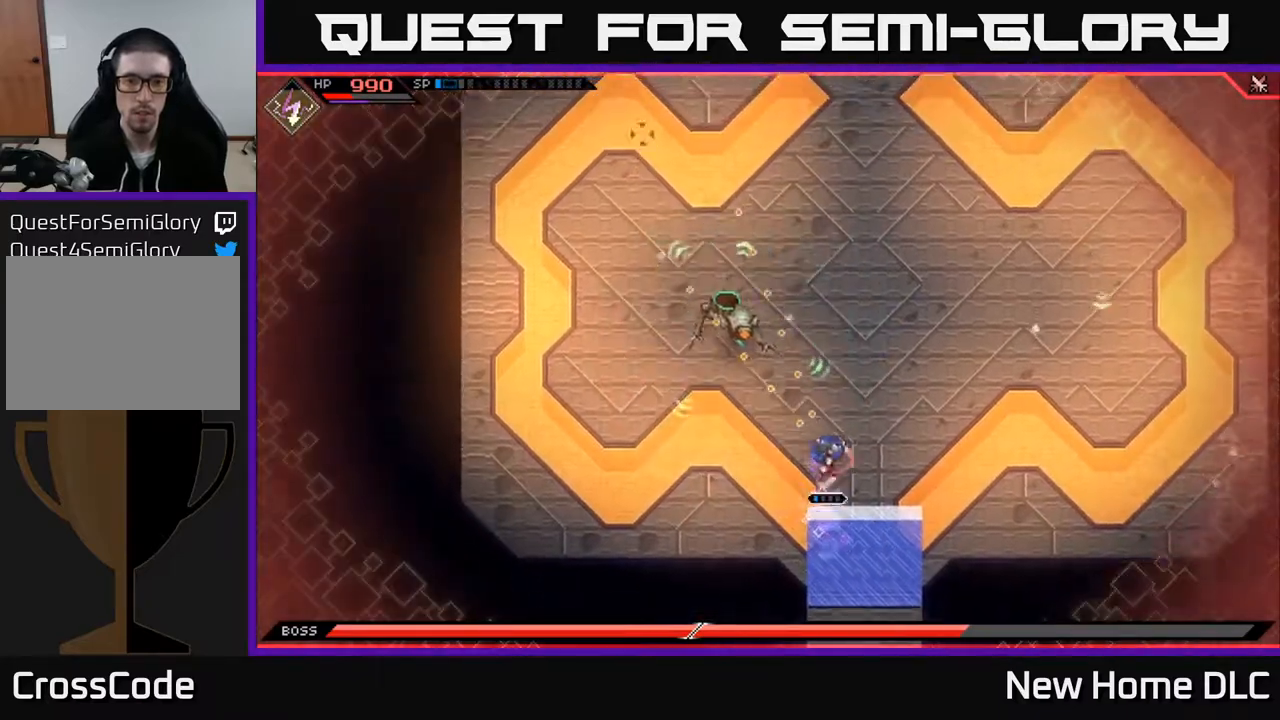
{"buttons": ["X"], "left_stick": "up-left", "right_stick": "center", "events": [[133, "L1", "up"], [183, "R1", "down"], [217, "left_stick", "up-left"], [317, "R1", "up"], [400, "right_stick", "center"], [500, "X", "down"]]}
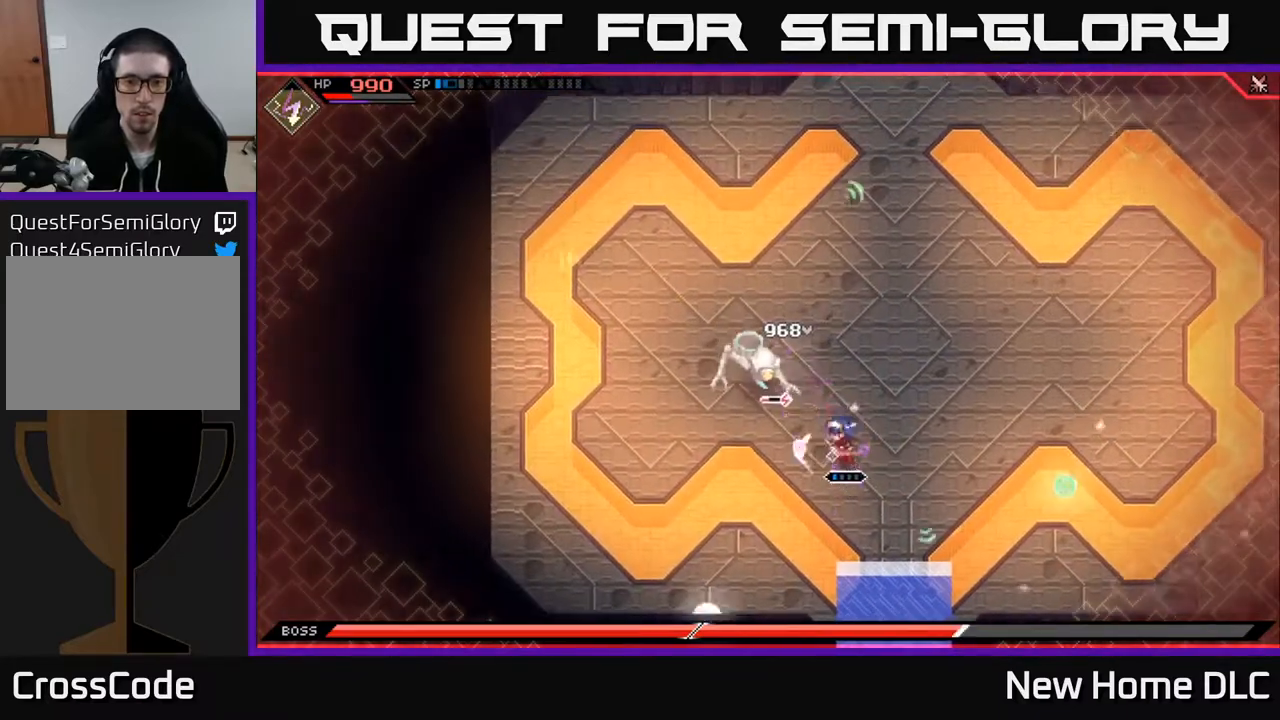
{"buttons": [], "left_stick": "up-left", "right_stick": "center", "events": [[100, "X", "up"], [300, "X", "down"], [383, "X", "up"]]}
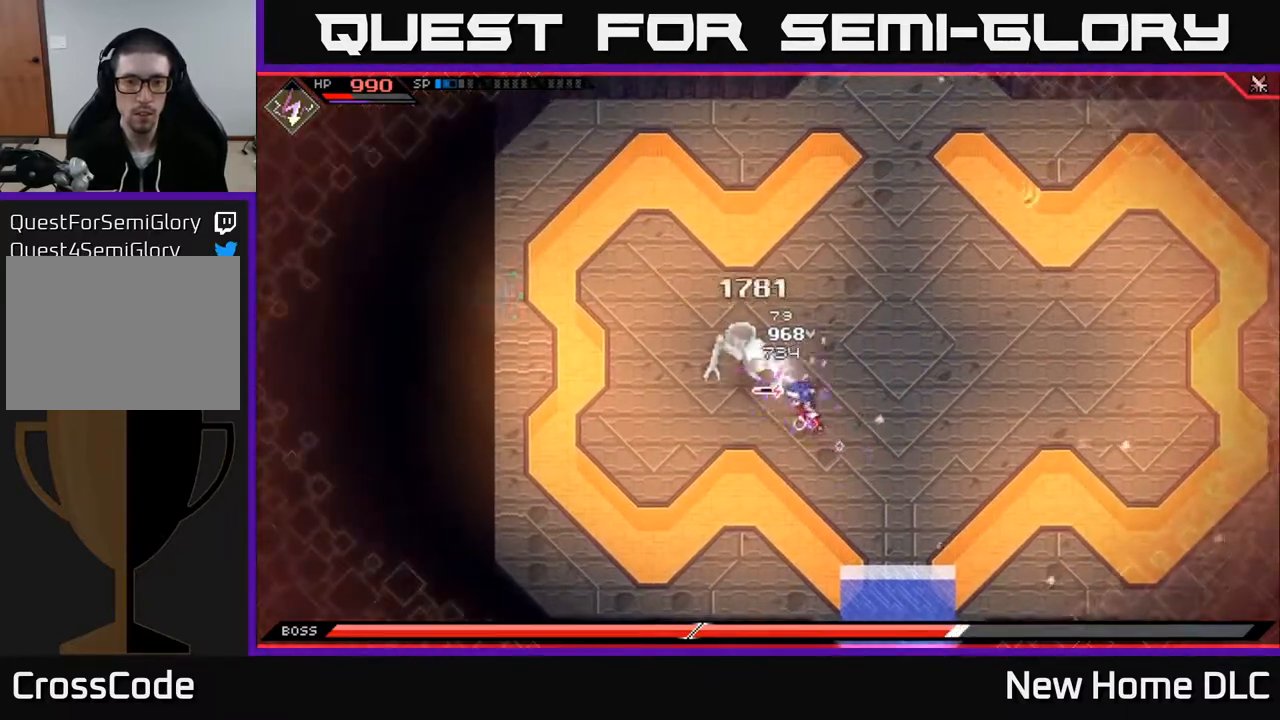
{"buttons": [], "left_stick": "center", "right_stick": "center", "events": [[33, "R2", "down"], [33, "X", "down"], [150, "X", "up"], [167, "R2", "up"], [500, "left_stick", "center"]]}
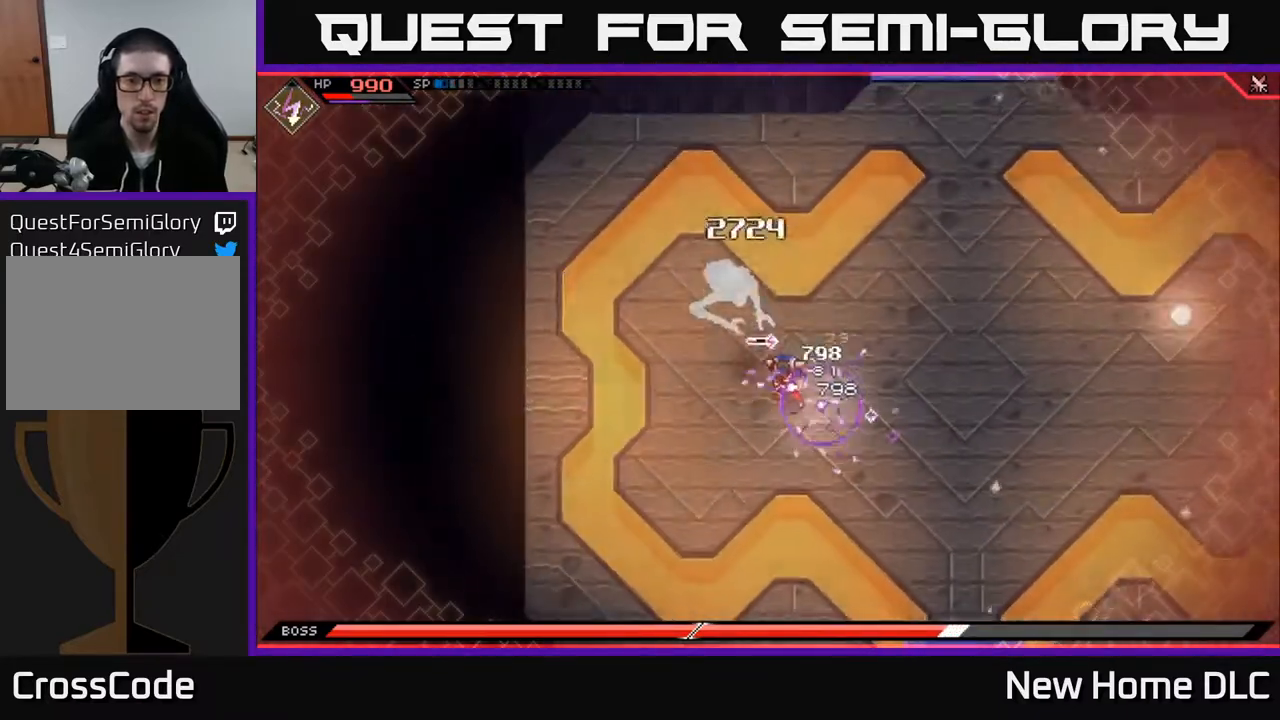
{"buttons": [], "left_stick": "up-left", "right_stick": "center", "events": [[317, "left_stick", "up"], [367, "left_stick", "up-left"]]}
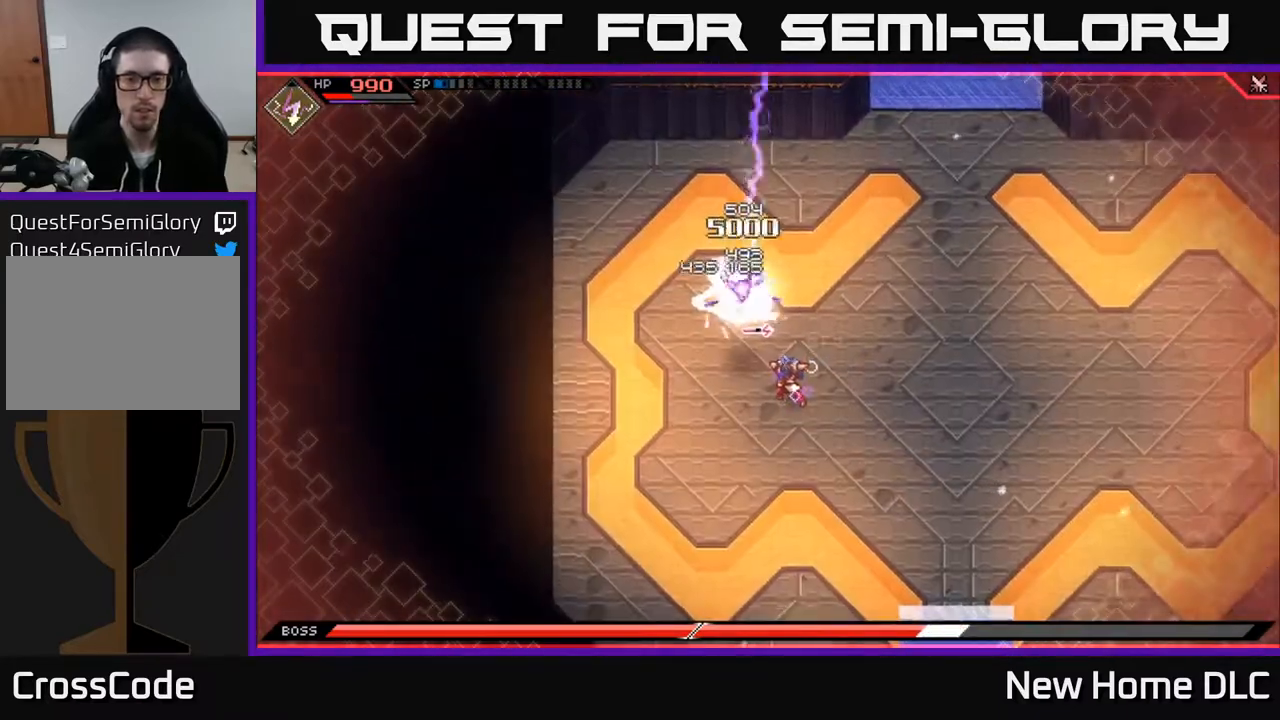
{"buttons": ["X"], "left_stick": "left", "right_stick": "center", "events": [[183, "L1", "down"], [333, "X", "down"], [350, "L1", "up"], [417, "X", "up"], [500, "X", "down"], [500, "left_stick", "left"]]}
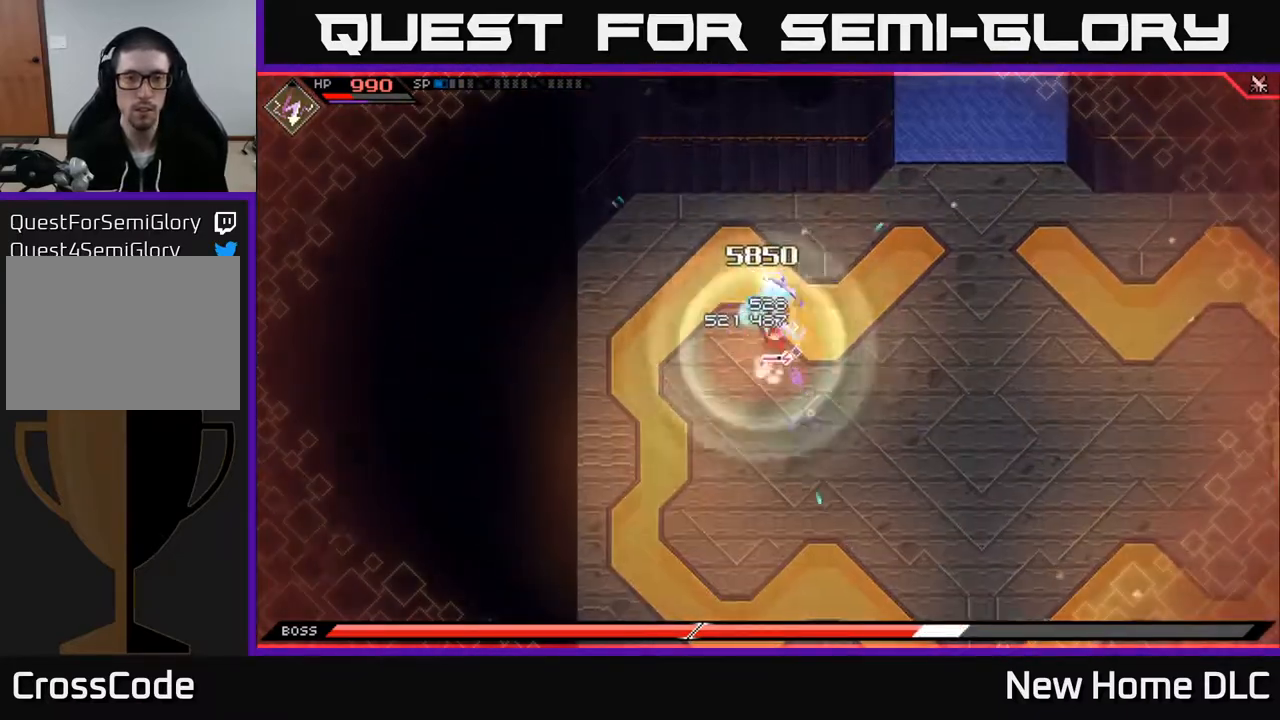
{"buttons": ["L1"], "left_stick": "right", "right_stick": "center", "events": [[67, "X", "up"], [150, "X", "down"], [233, "X", "up"], [233, "left_stick", "center"], [300, "left_stick", "right"], [417, "L1", "down"]]}
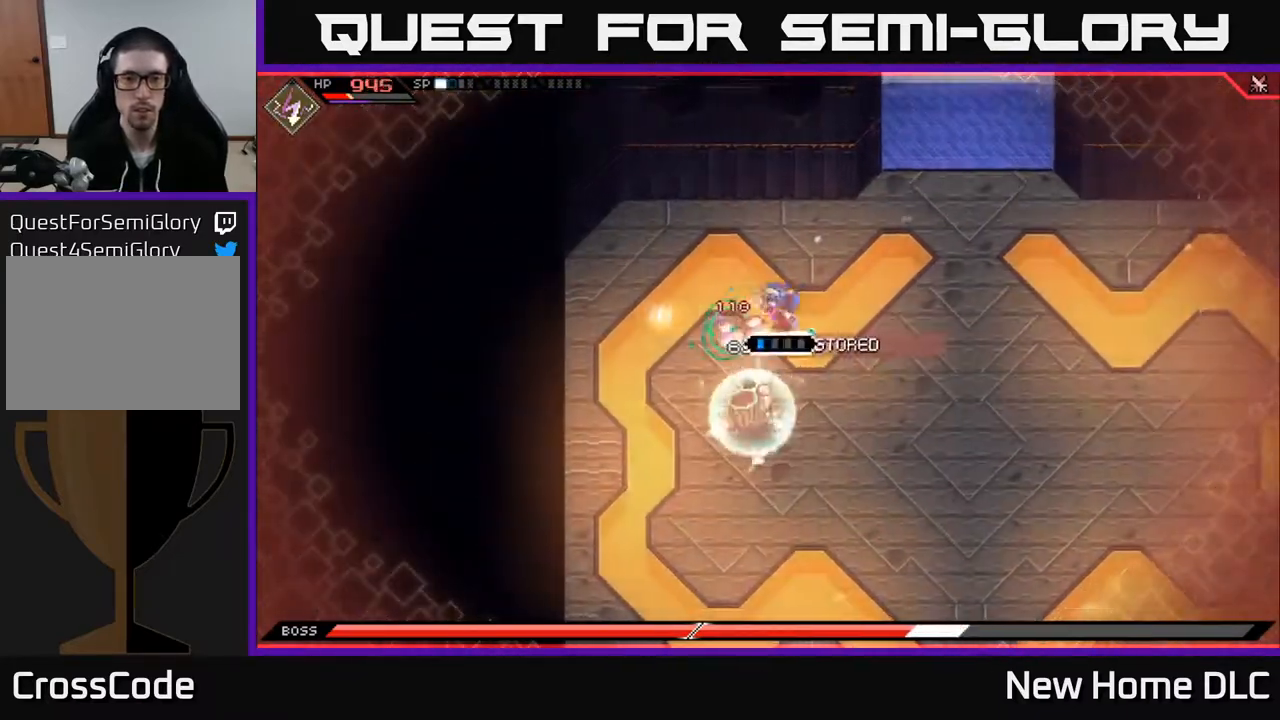
{"buttons": [], "left_stick": "right", "right_stick": "center", "events": [[33, "L1", "up"], [83, "L1", "down"], [200, "L1", "up"]]}
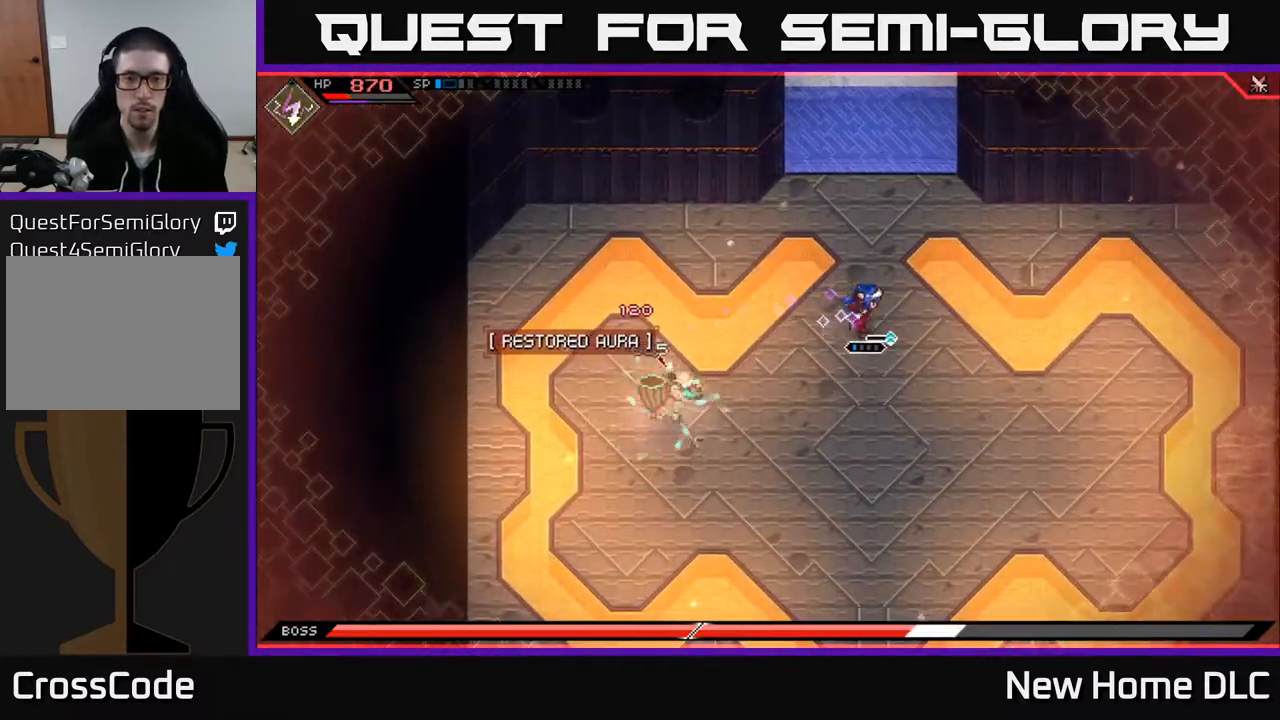
{"buttons": [], "left_stick": "right", "right_stick": "center", "events": []}
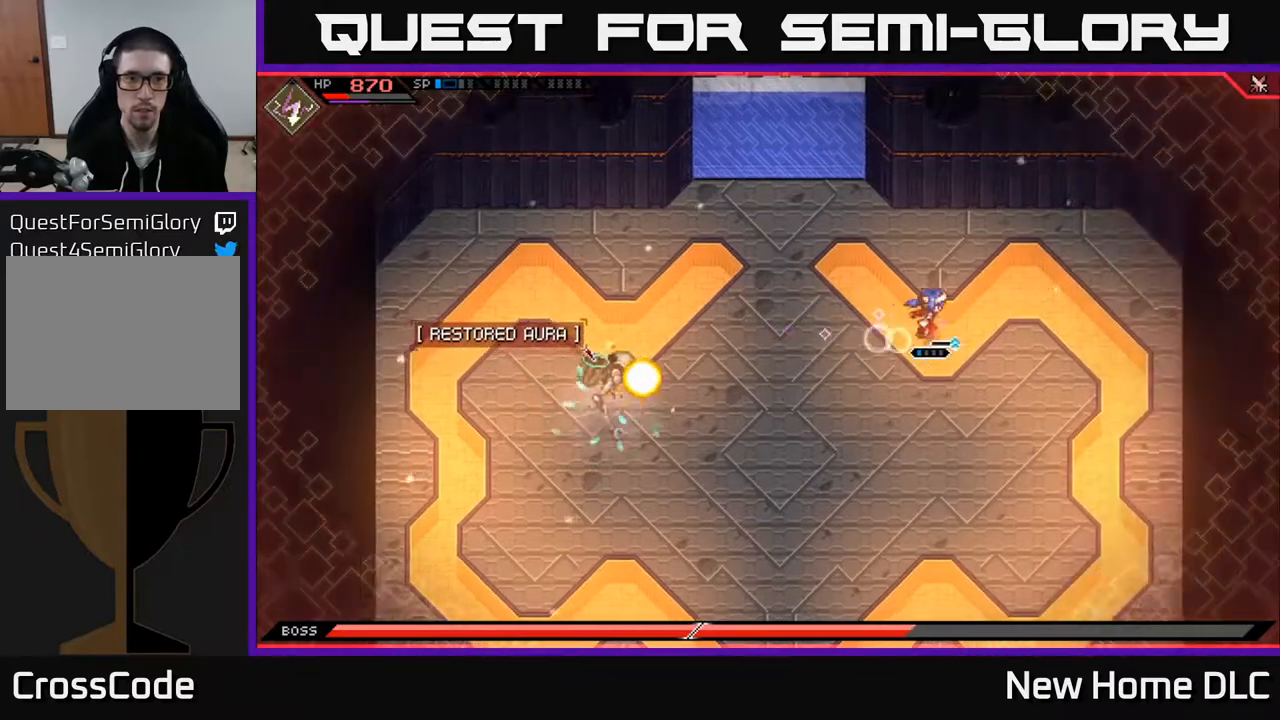
{"buttons": [], "left_stick": "down-right", "right_stick": "left", "events": [[267, "right_stick", "left"], [333, "left_stick", "down-right"]]}
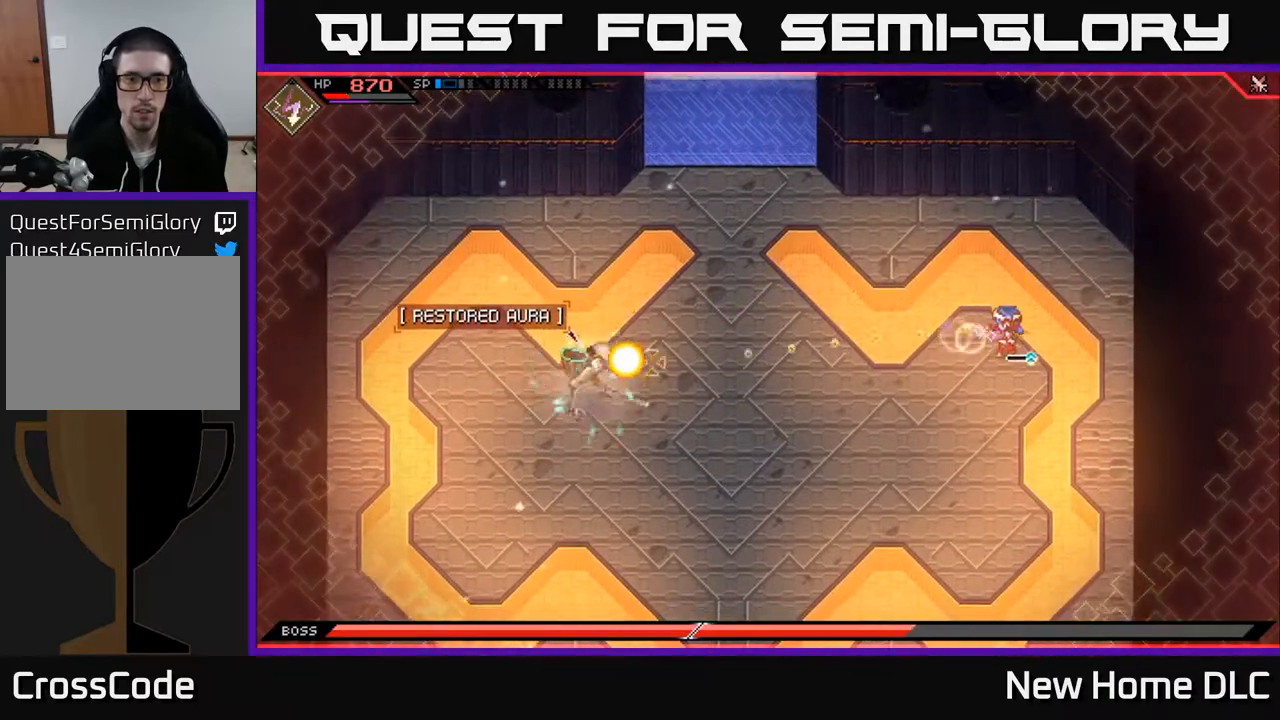
{"buttons": [], "left_stick": "down", "right_stick": "center", "events": [[183, "R1", "down"], [233, "left_stick", "down"], [267, "R1", "up"], [433, "right_stick", "center"]]}
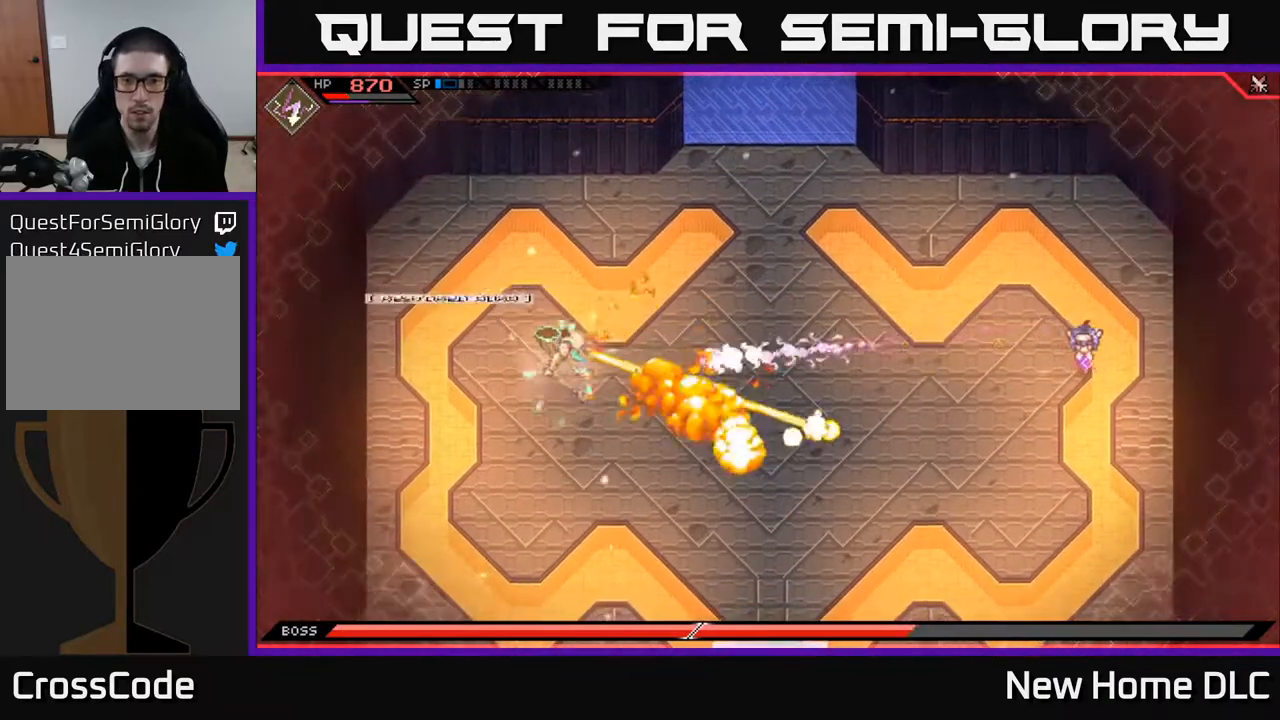
{"buttons": [], "left_stick": "down-left", "right_stick": "center", "events": [[50, "left_stick", "right"], [150, "left_stick", "up"], [183, "L1", "down"], [283, "L1", "up"], [300, "left_stick", "up-left"], [333, "L1", "down"], [450, "L1", "up"], [483, "left_stick", "down-left"]]}
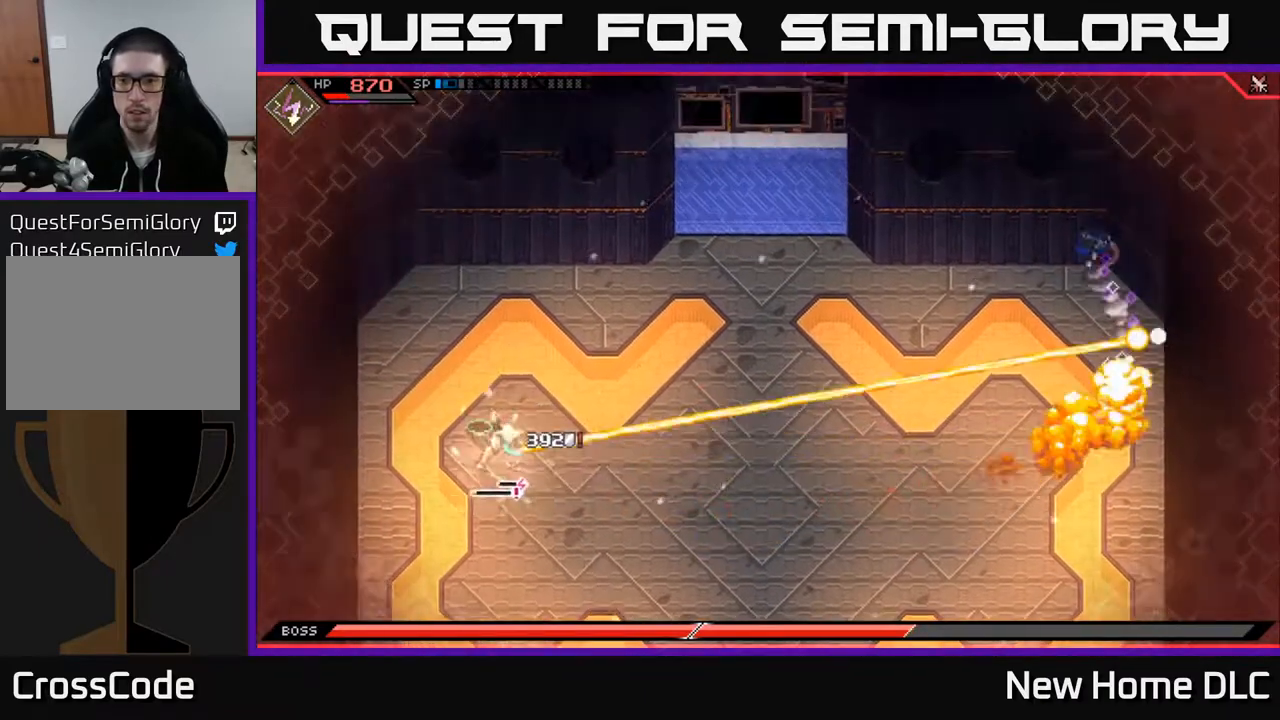
{"buttons": [], "left_stick": "down-left", "right_stick": "center", "events": [[100, "L1", "down"], [150, "left_stick", "left"], [233, "L1", "up"], [383, "left_stick", "down-left"]]}
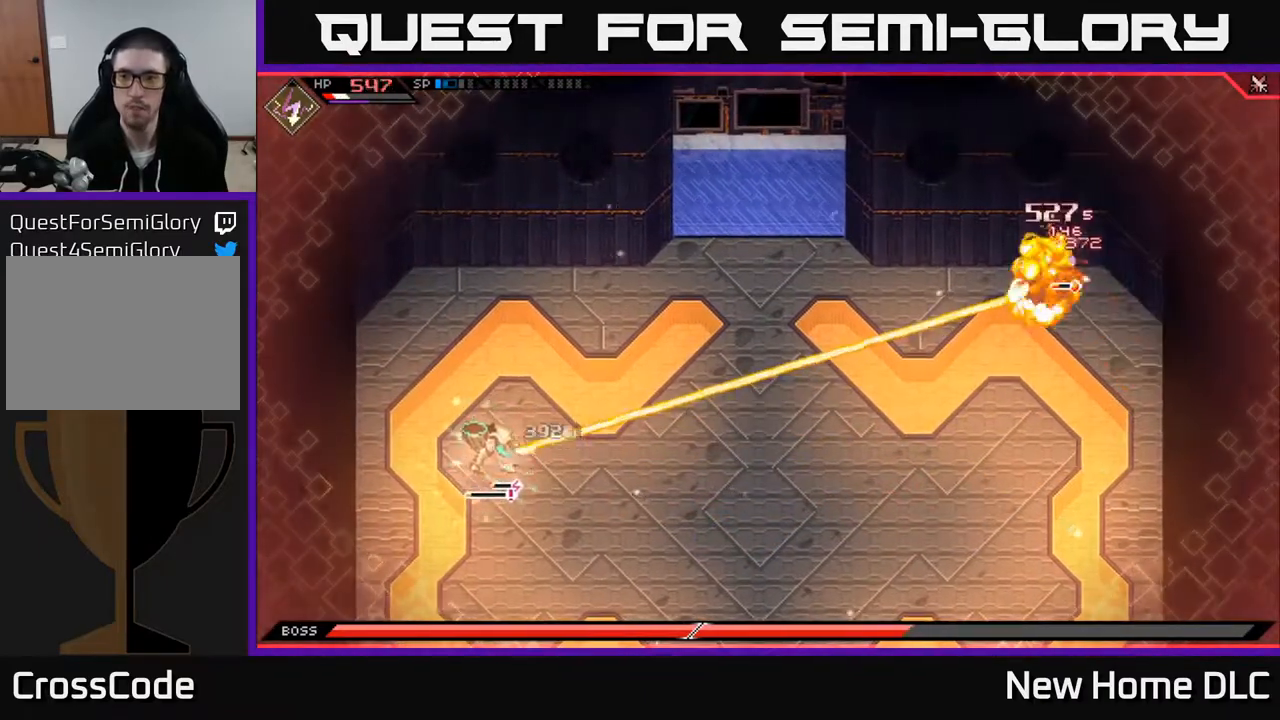
{"buttons": [], "left_stick": "down", "right_stick": "left", "events": [[67, "L1", "down"], [83, "left_stick", "down"], [217, "L1", "up"], [217, "right_stick", "left"]]}
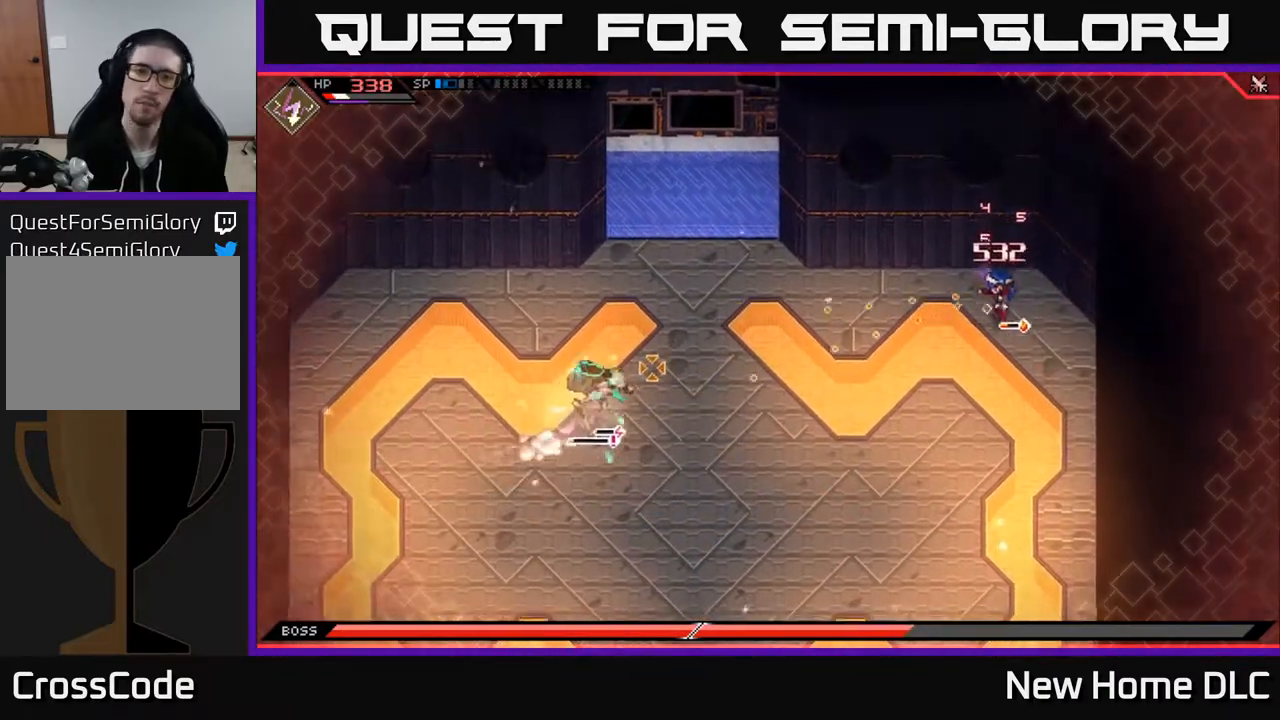
{"buttons": [], "left_stick": "down", "right_stick": "left", "events": [[250, "R1", "down"], [383, "R1", "up"]]}
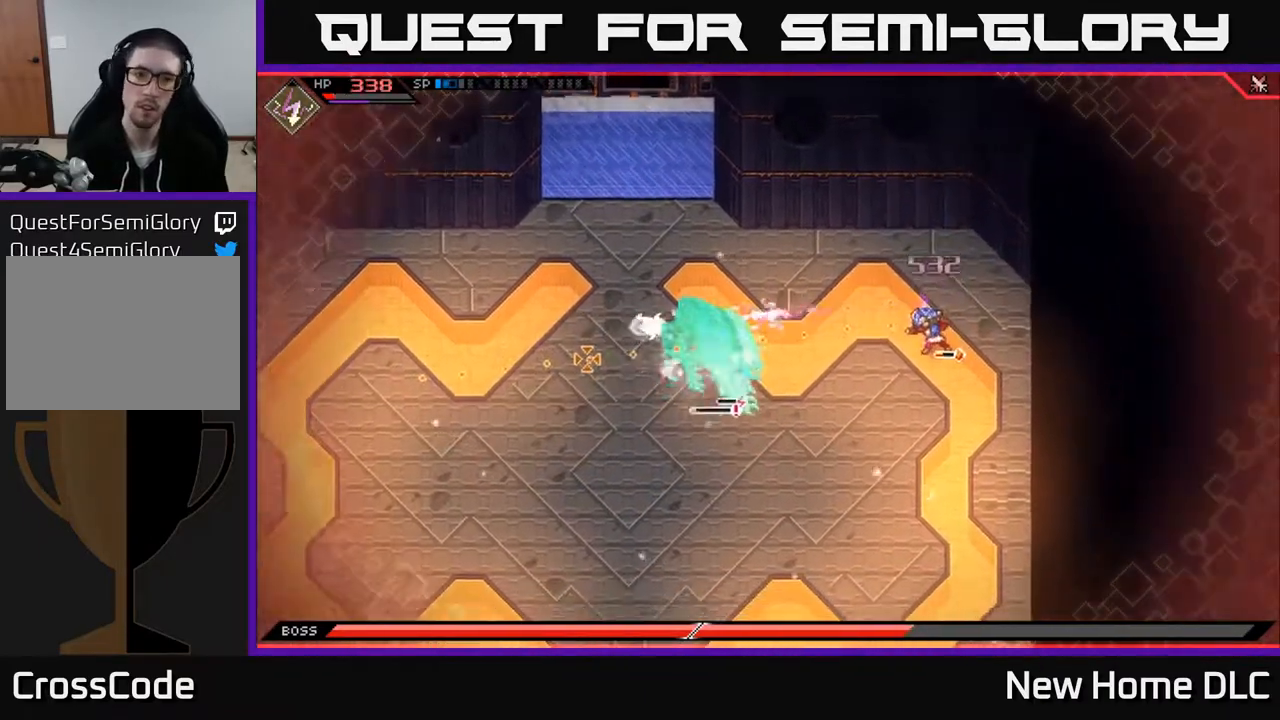
{"buttons": [], "left_stick": "down", "right_stick": "left", "events": [[367, "R1", "down"], [467, "R1", "up"]]}
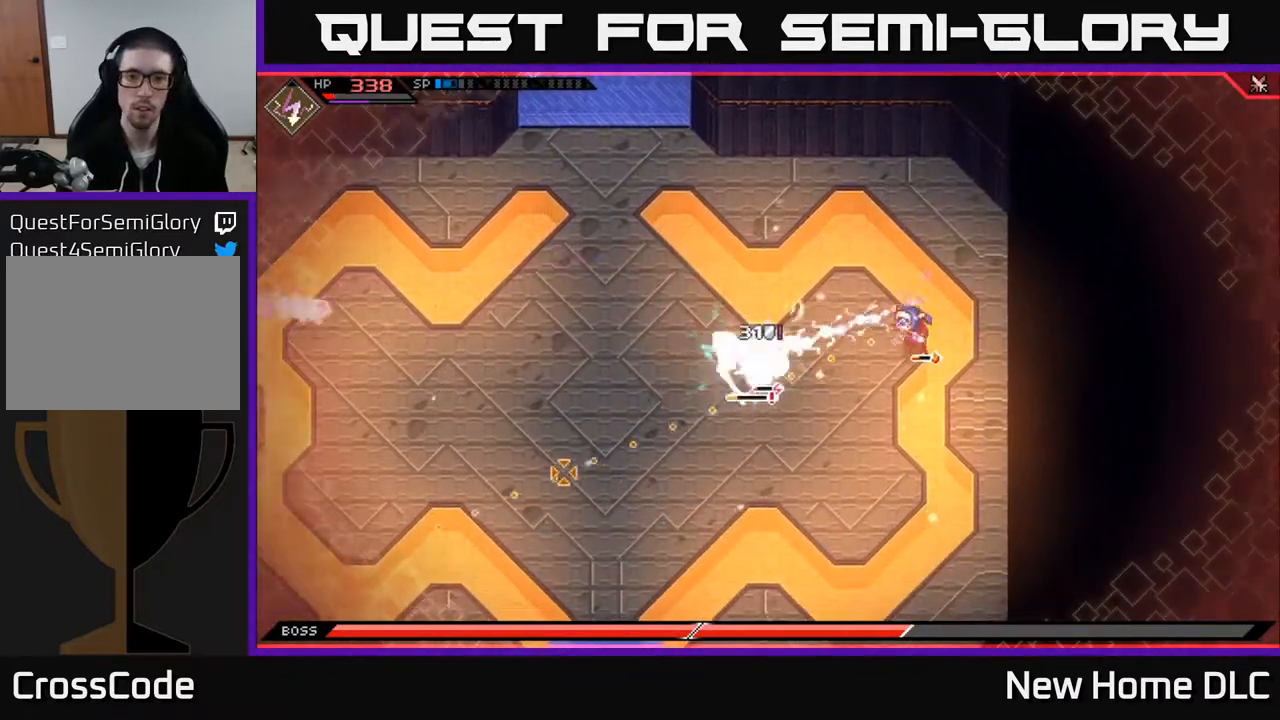
{"buttons": ["L1"], "left_stick": "down", "right_stick": "left", "events": [[400, "R1", "down"], [450, "L1", "down"], [483, "R1", "up"]]}
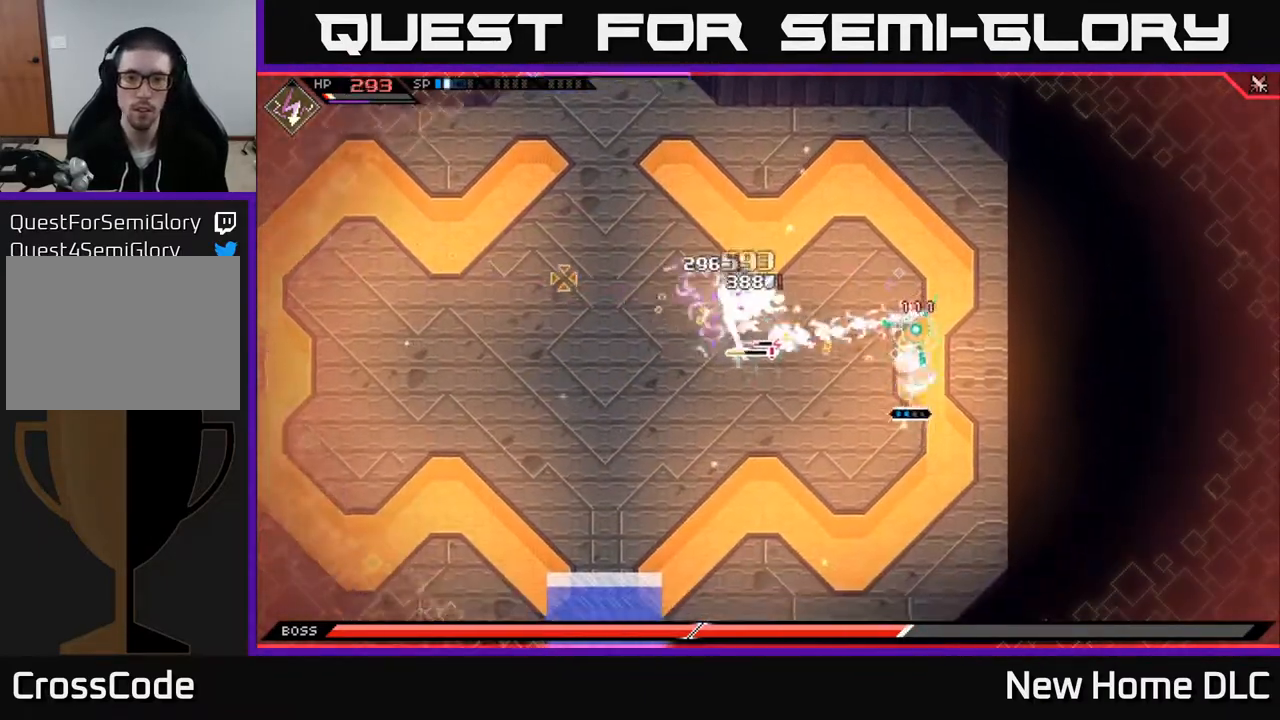
{"buttons": ["R1"], "left_stick": "down-left", "right_stick": "up-left", "events": [[100, "L1", "up"], [150, "left_stick", "down-left"], [250, "right_stick", "up-left"], [450, "R1", "down"]]}
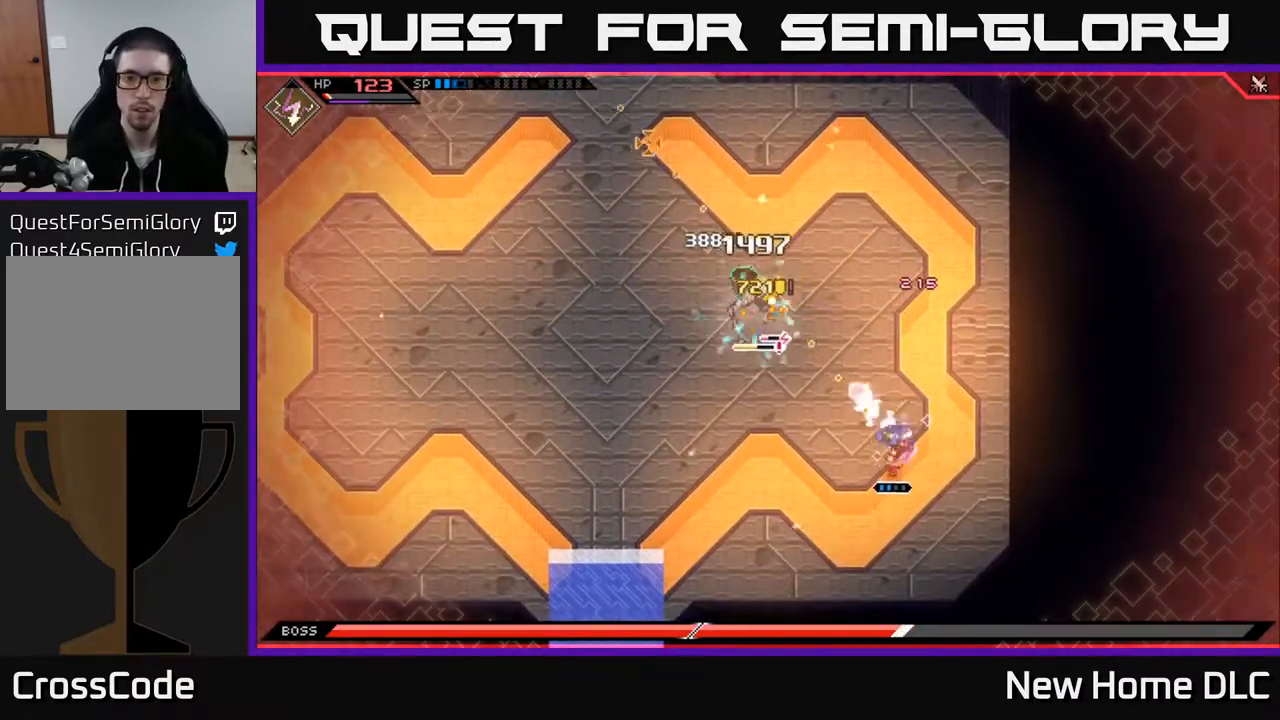
{"buttons": ["R2"], "left_stick": "down-left", "right_stick": "up-left", "events": [[83, "R1", "up"], [500, "R2", "down"]]}
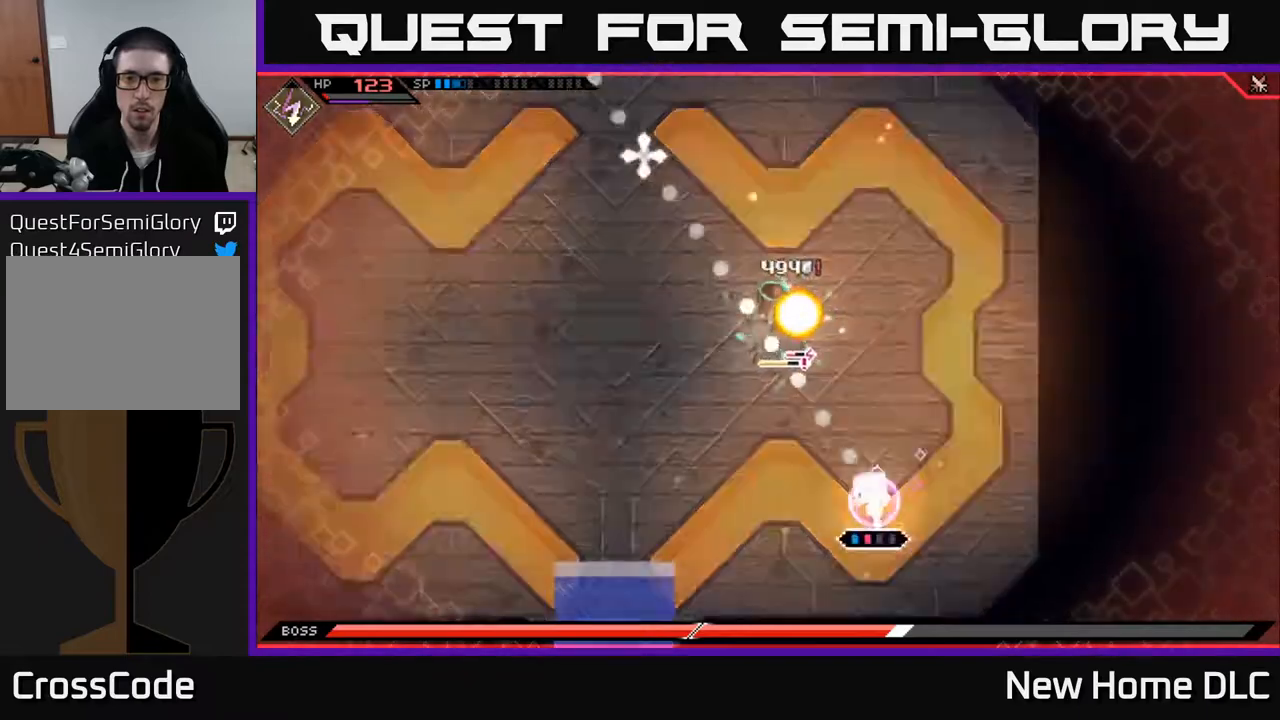
{"buttons": [], "left_stick": "left", "right_stick": "up", "events": [[83, "left_stick", "center"], [117, "R2", "up"], [267, "right_stick", "up"], [300, "left_stick", "left"]]}
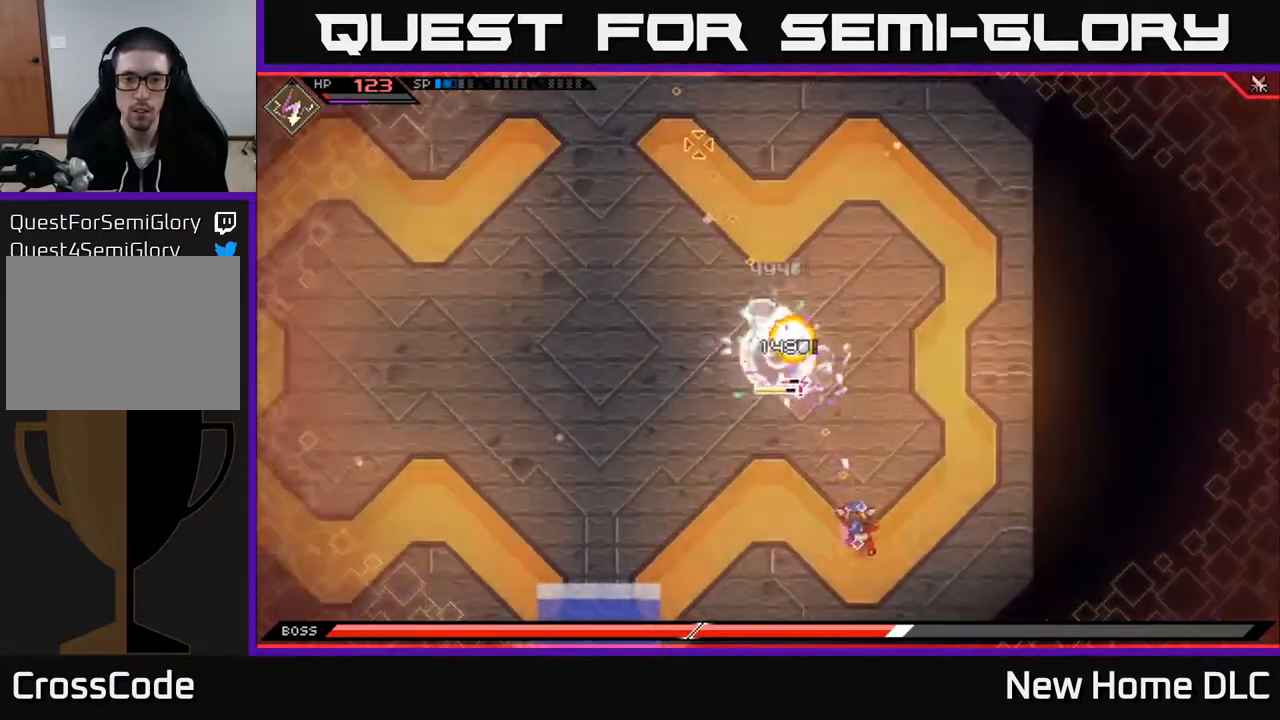
{"buttons": ["R1"], "left_stick": "up-left", "right_stick": "up-right", "events": [[33, "L1", "down"], [133, "L1", "up"], [200, "left_stick", "up-left"], [217, "L1", "down"], [350, "right_stick", "up-right"], [383, "L1", "up"], [467, "R1", "down"]]}
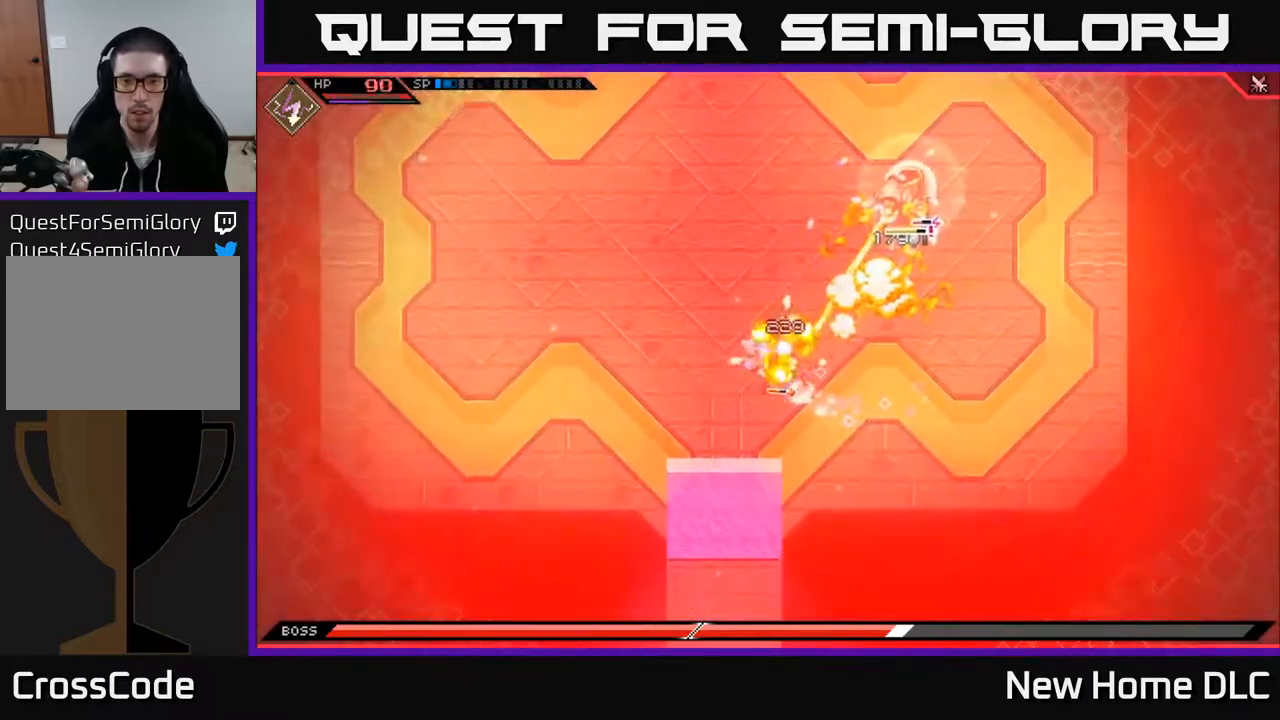
{"buttons": [], "left_stick": "center", "right_stick": "center", "events": [[67, "left_stick", "up"], [83, "R1", "up"], [100, "L1", "down"], [217, "L1", "up"], [233, "right_stick", "center"], [333, "left_stick", "center"]]}
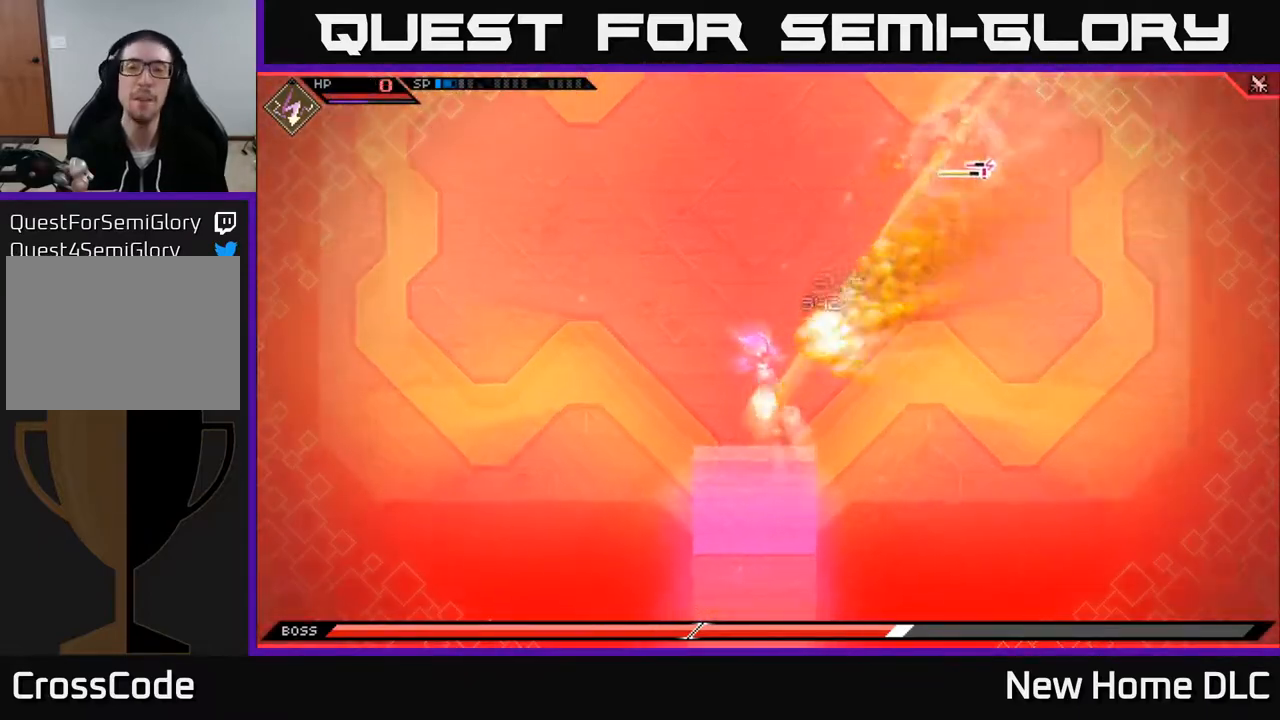
{"buttons": [], "left_stick": "center", "right_stick": "center", "events": []}
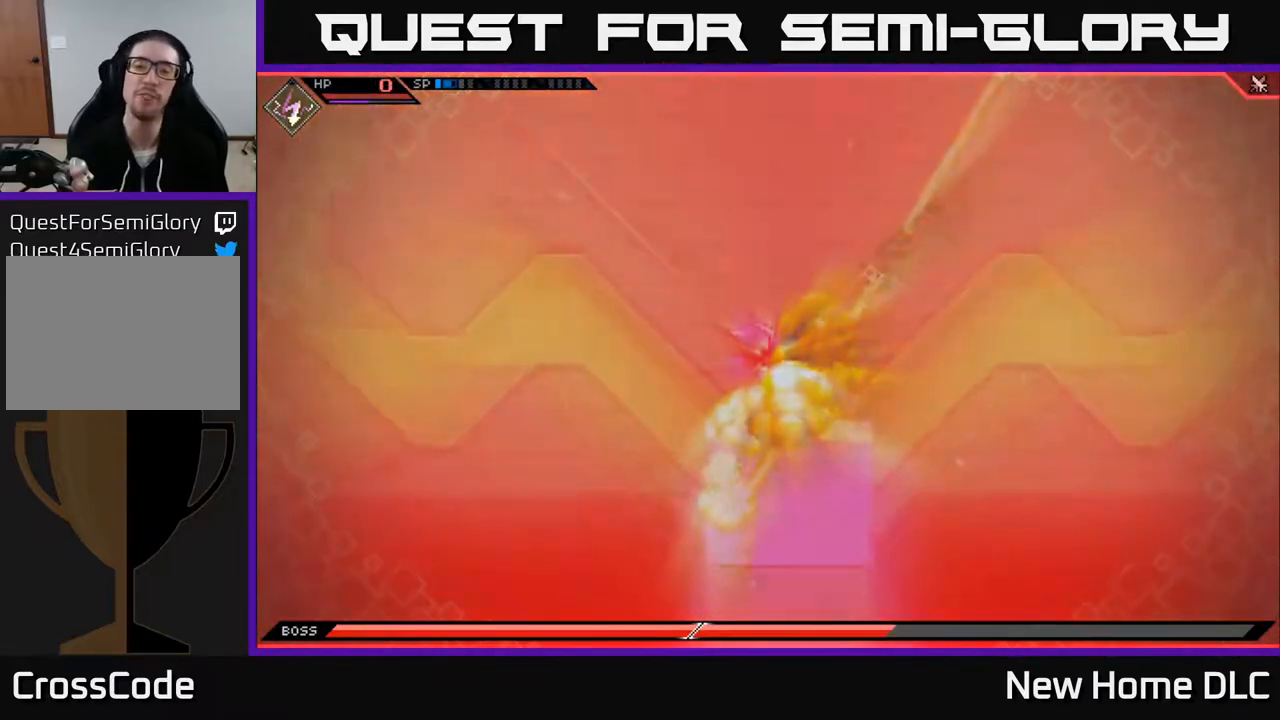
{"buttons": [], "left_stick": "center", "right_stick": "center", "events": []}
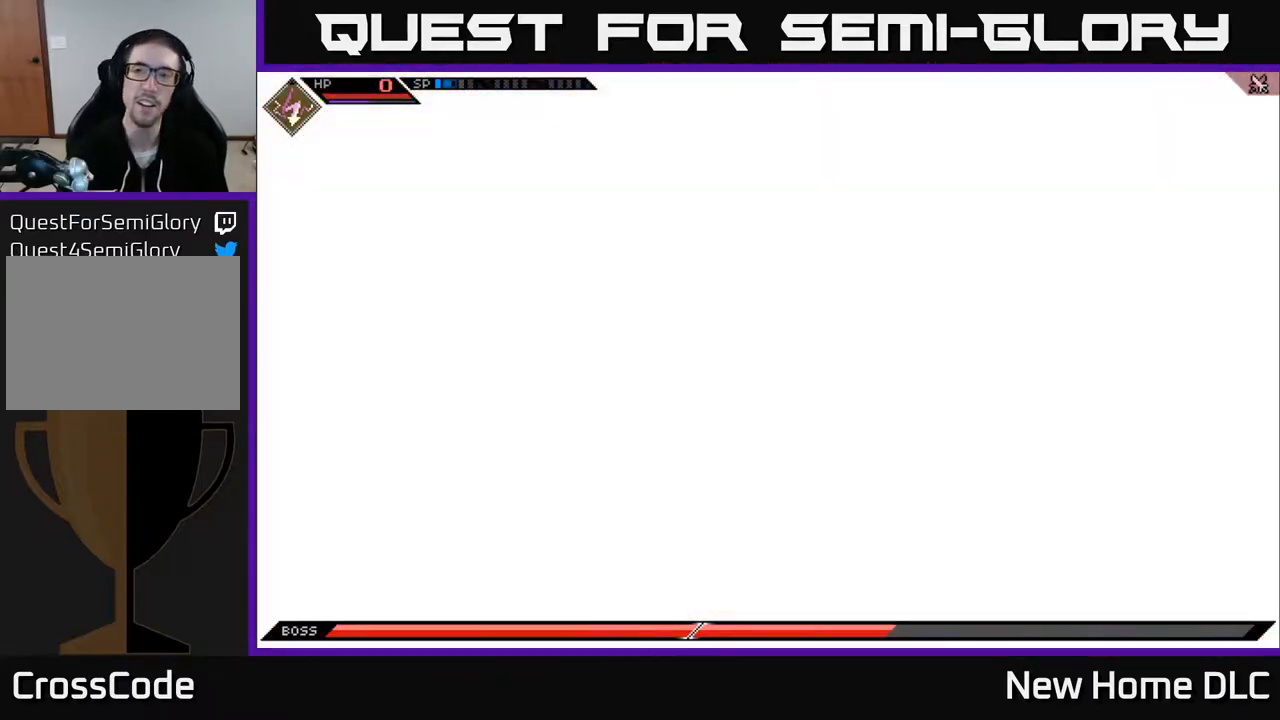
{"buttons": [], "left_stick": "center", "right_stick": "center", "events": []}
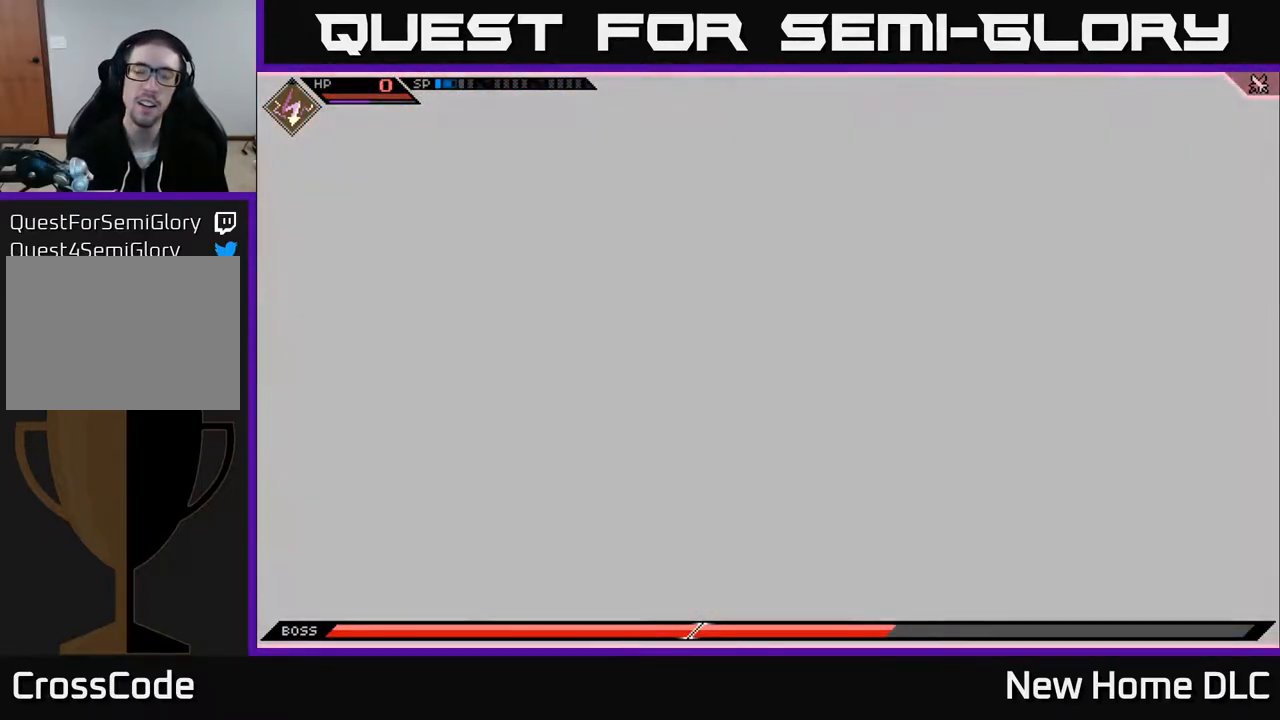
{"buttons": [], "left_stick": "center", "right_stick": "center", "events": []}
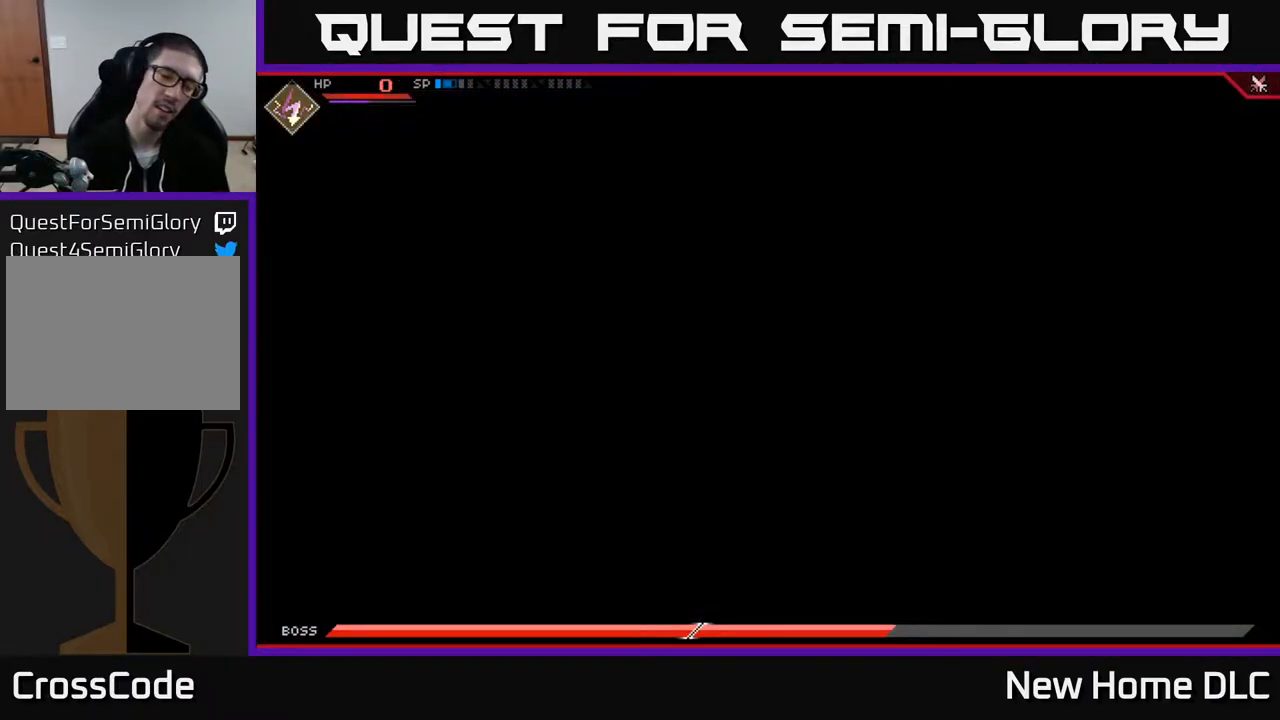
{"buttons": [], "left_stick": "center", "right_stick": "center", "events": []}
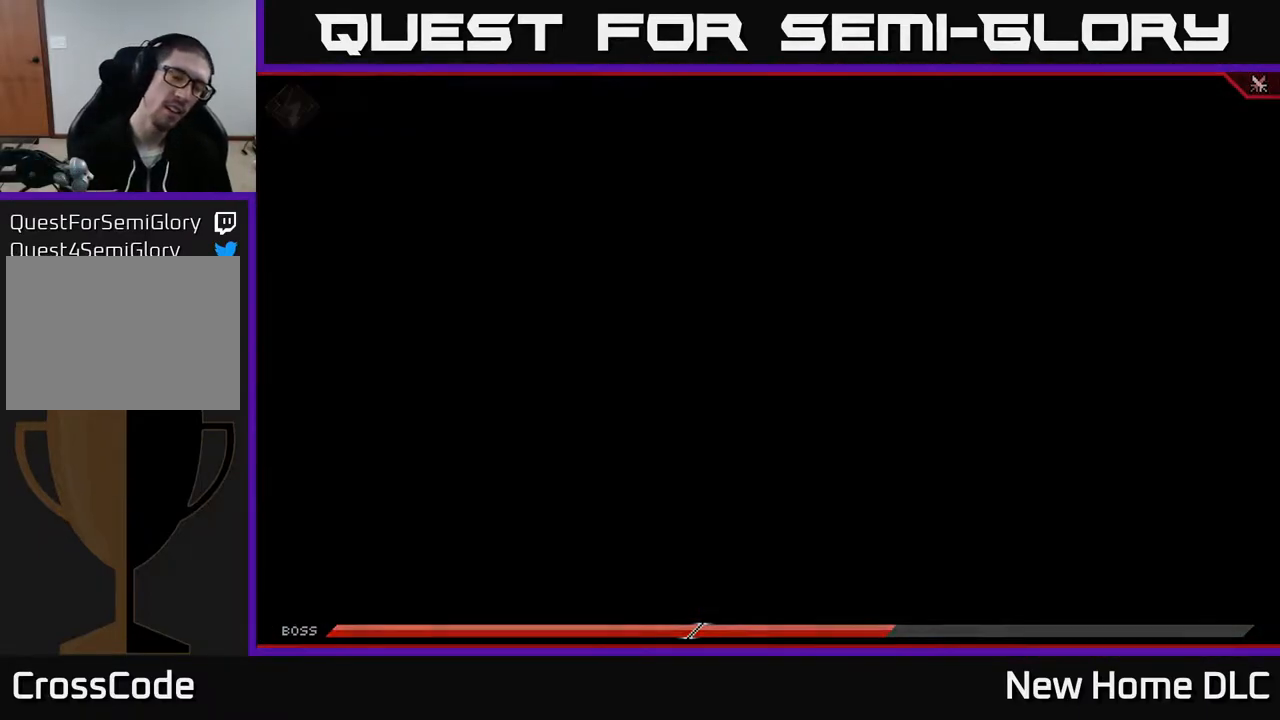
{"buttons": [], "left_stick": "center", "right_stick": "center", "events": []}
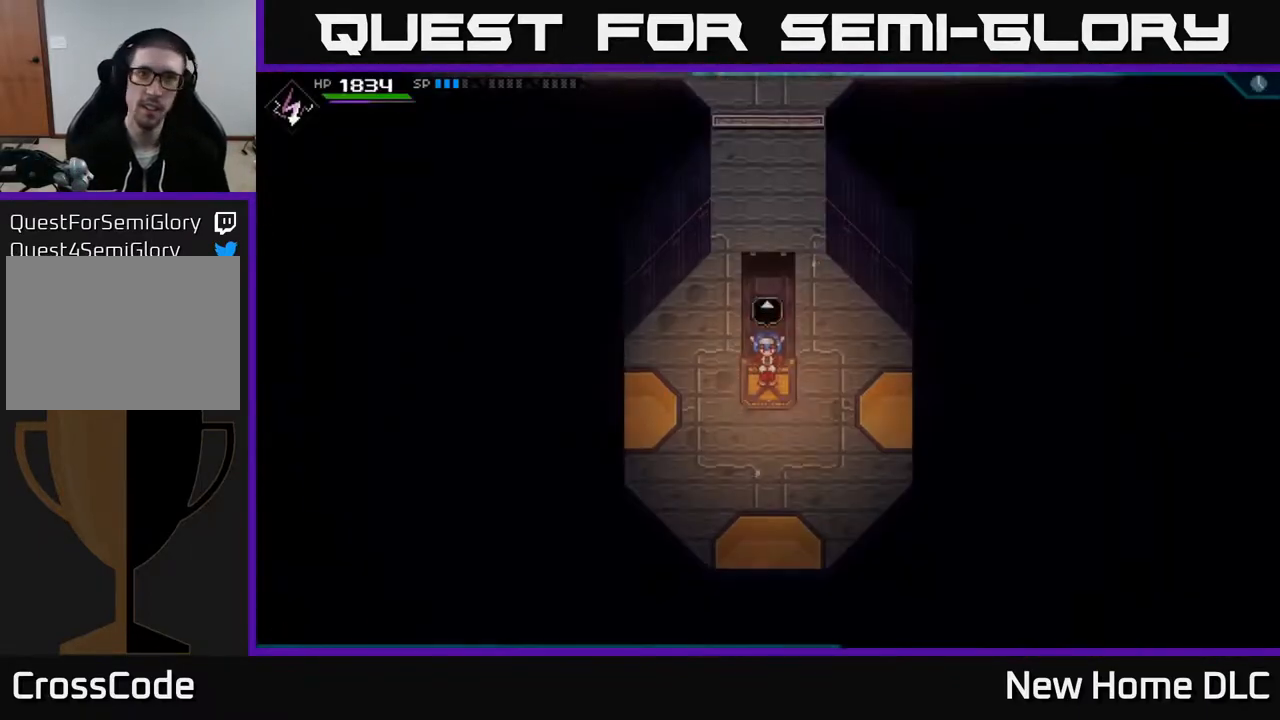
{"buttons": [], "left_stick": "center", "right_stick": "center", "events": []}